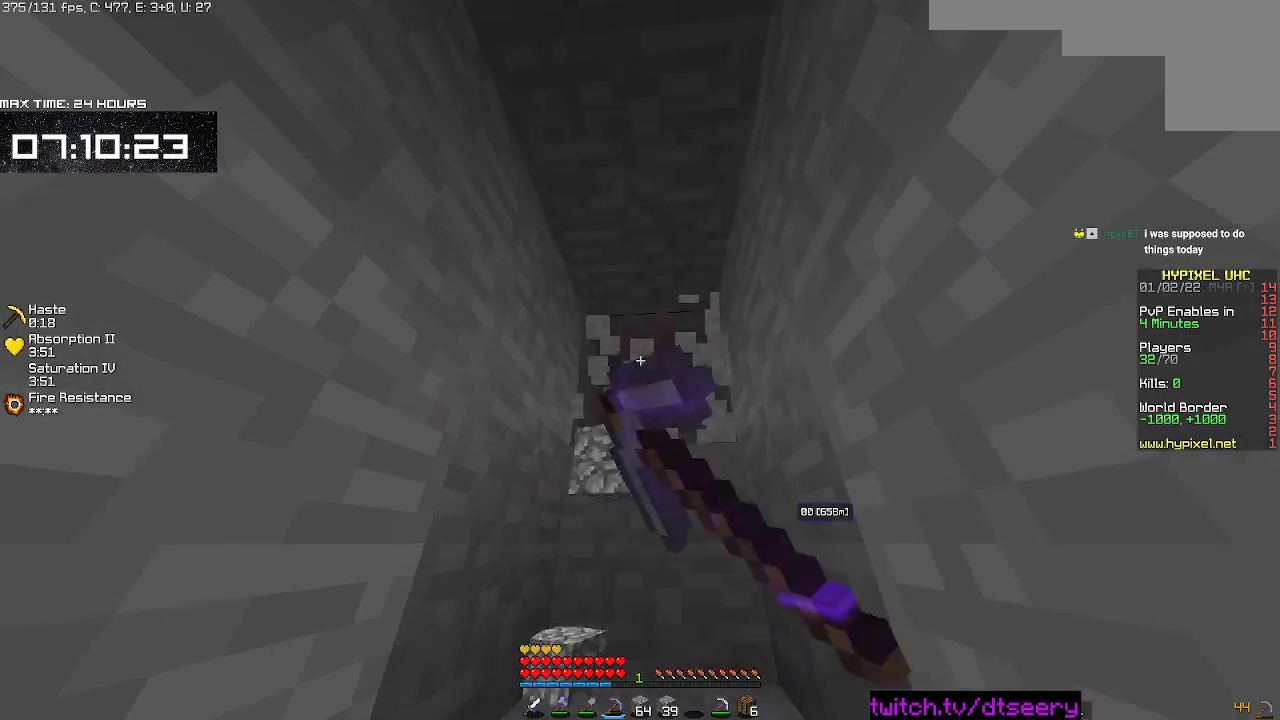
Gameplay with keyboard and mouse; each line is a JSON object with the keys and mouse buttons held at the frame after it. "events" lists presses ("down") and releases ("up") of "a", "d", "s", "space", "w", "mouse_left" and "mouse_right" between this image and that frame as [ms after this image, input, new state], when the widget could be followed in between. "mouse_left", "mouse_right" = the "left", "right" buttons of the "mouse" list. No other keys are recorded. Fast repeated clicks can show as one long hold. Mouse movement is not recorded.
{"keys": ["w"], "mouse": ["left", "right"], "events": [[133, "space", "down"], [333, "space", "up"]]}
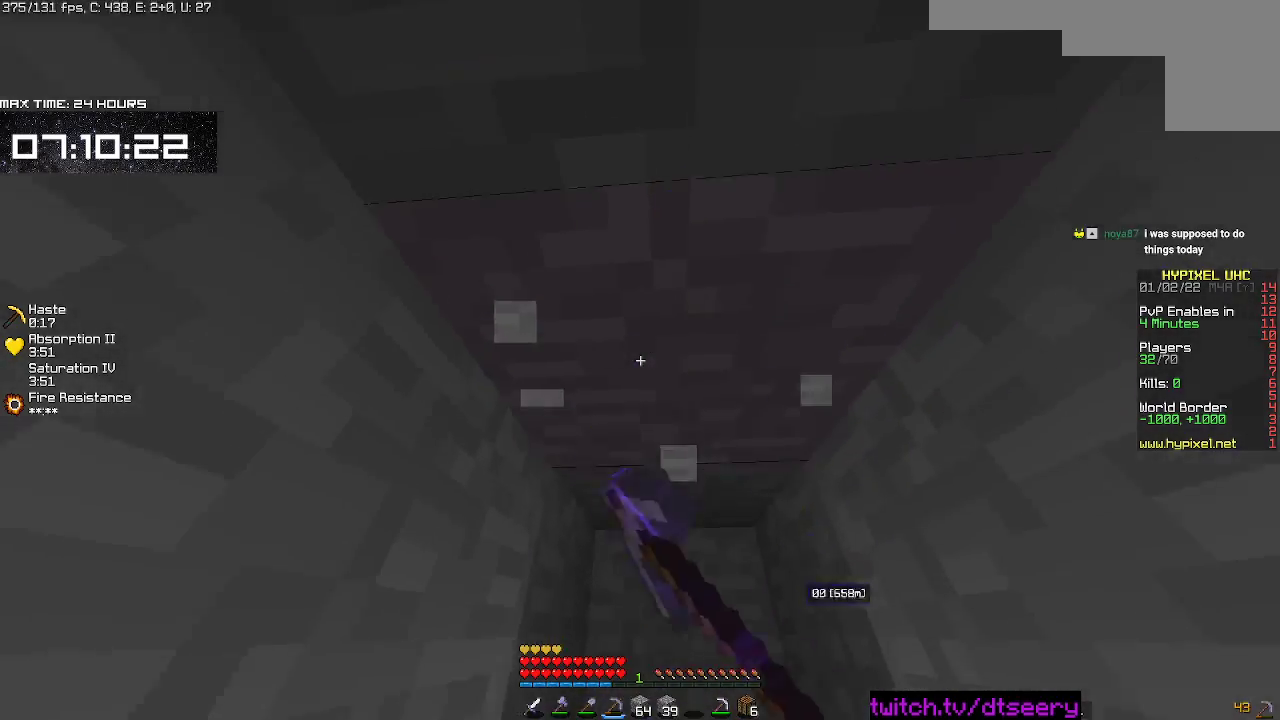
{"keys": ["w"], "mouse": ["left", "right"], "events": []}
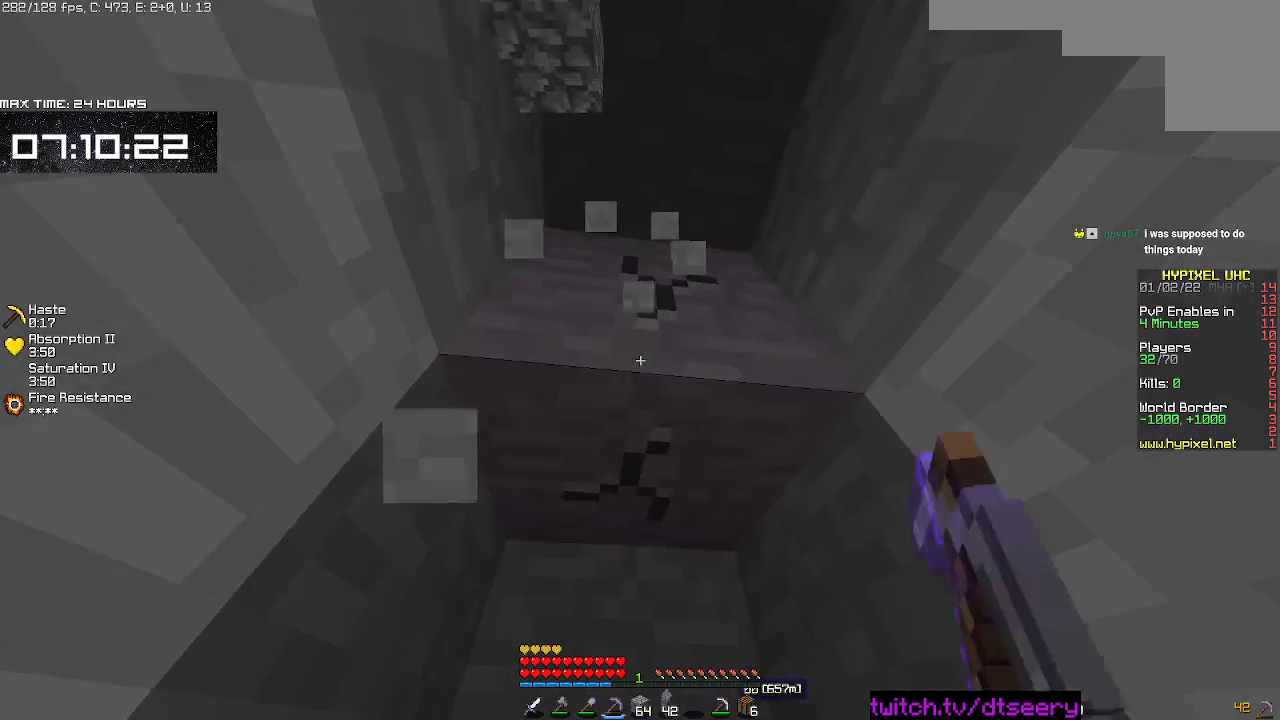
{"keys": ["w"], "mouse": ["left", "right"], "events": [[117, "space", "down"], [367, "space", "up"]]}
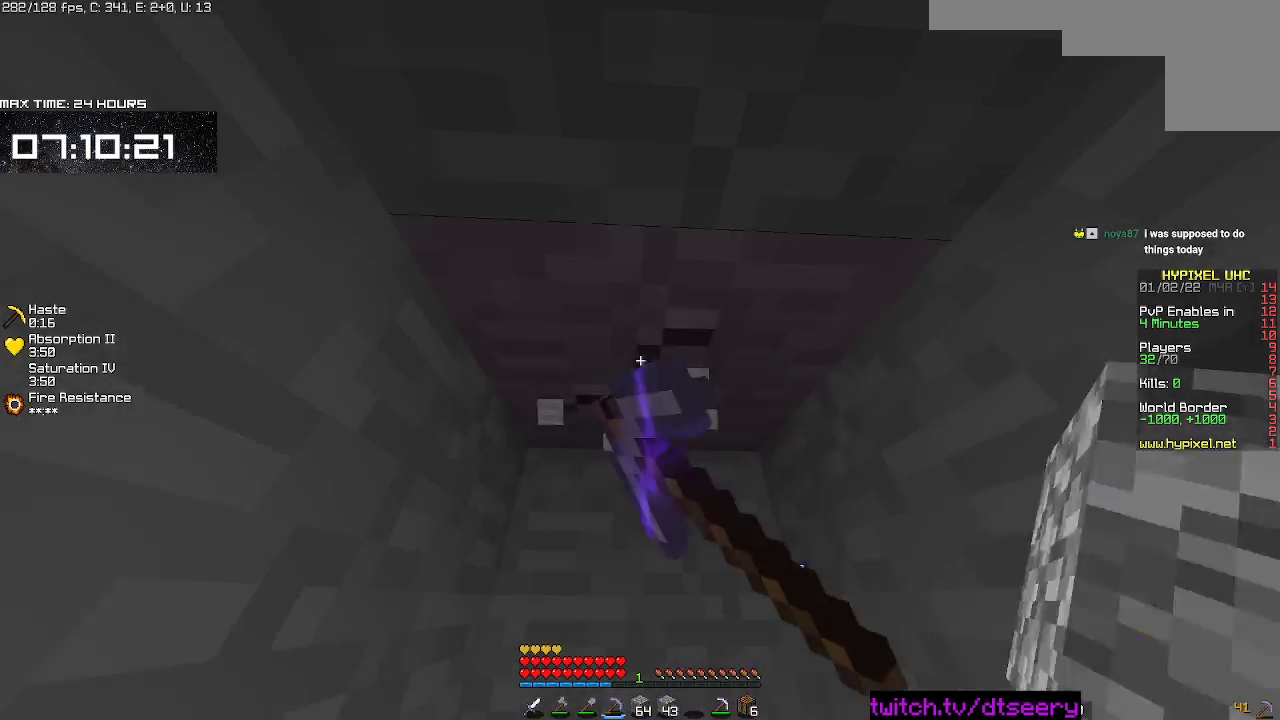
{"keys": [], "mouse": ["left", "right"], "events": [[317, "w", "up"]]}
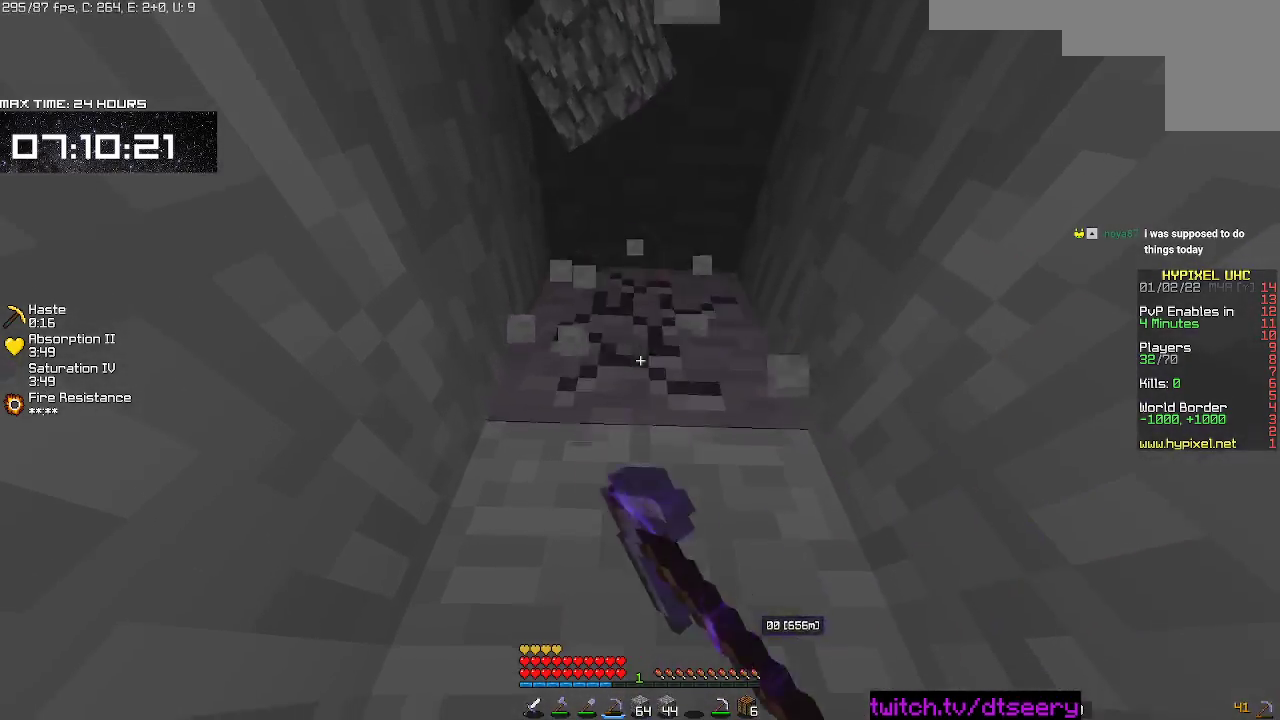
{"keys": ["w"], "mouse": ["left", "right"], "events": [[50, "w", "down"]]}
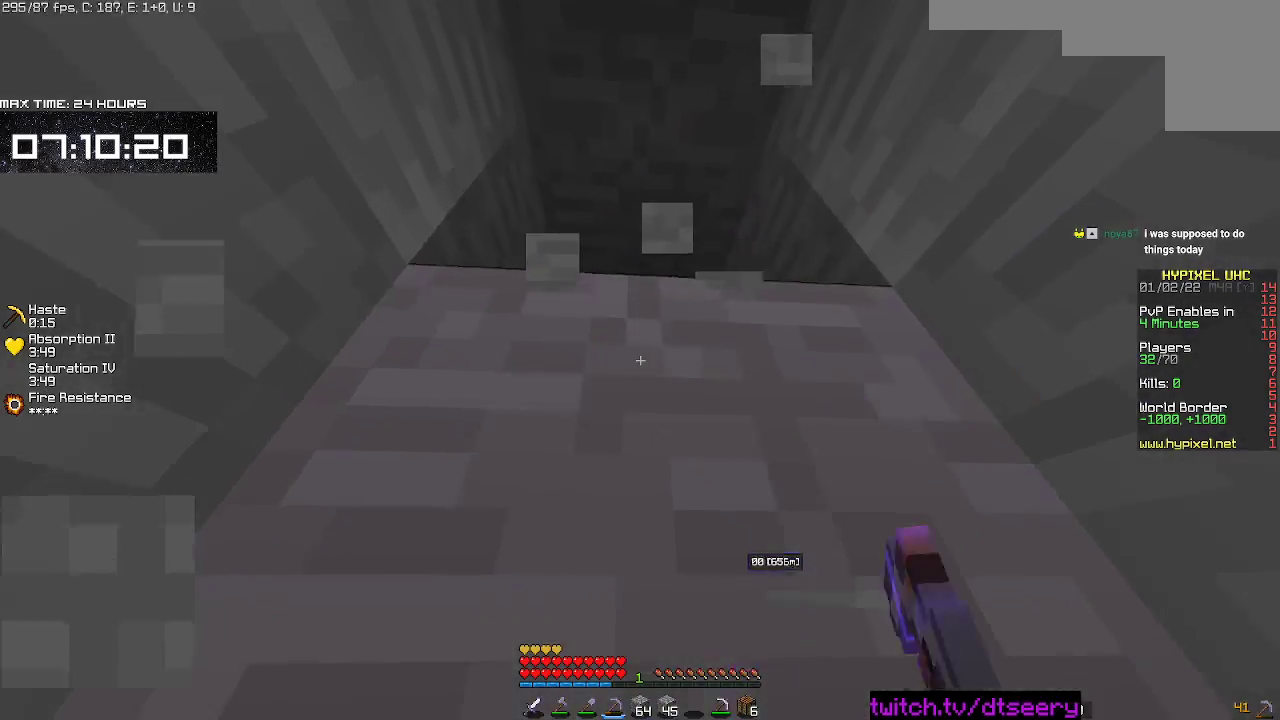
{"keys": ["w"], "mouse": ["left", "right"], "events": [[267, "space", "down"], [350, "space", "up"]]}
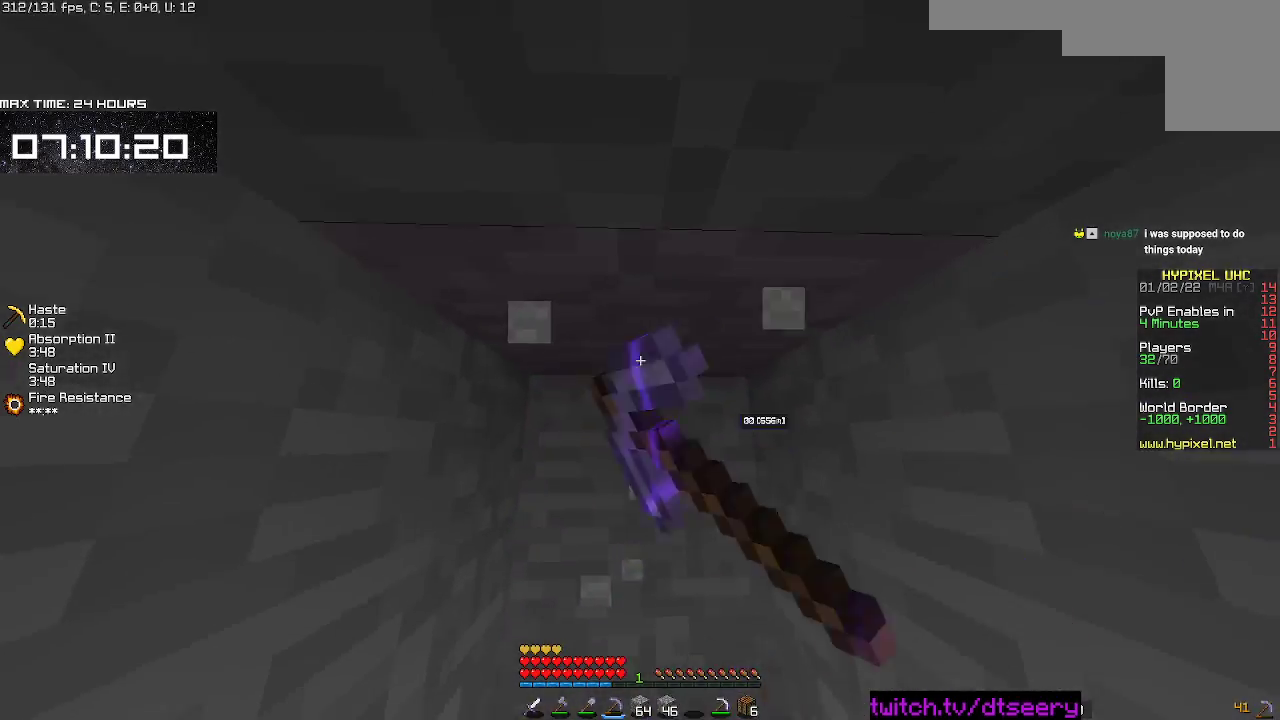
{"keys": [], "mouse": ["left", "right"], "events": [[500, "w", "up"]]}
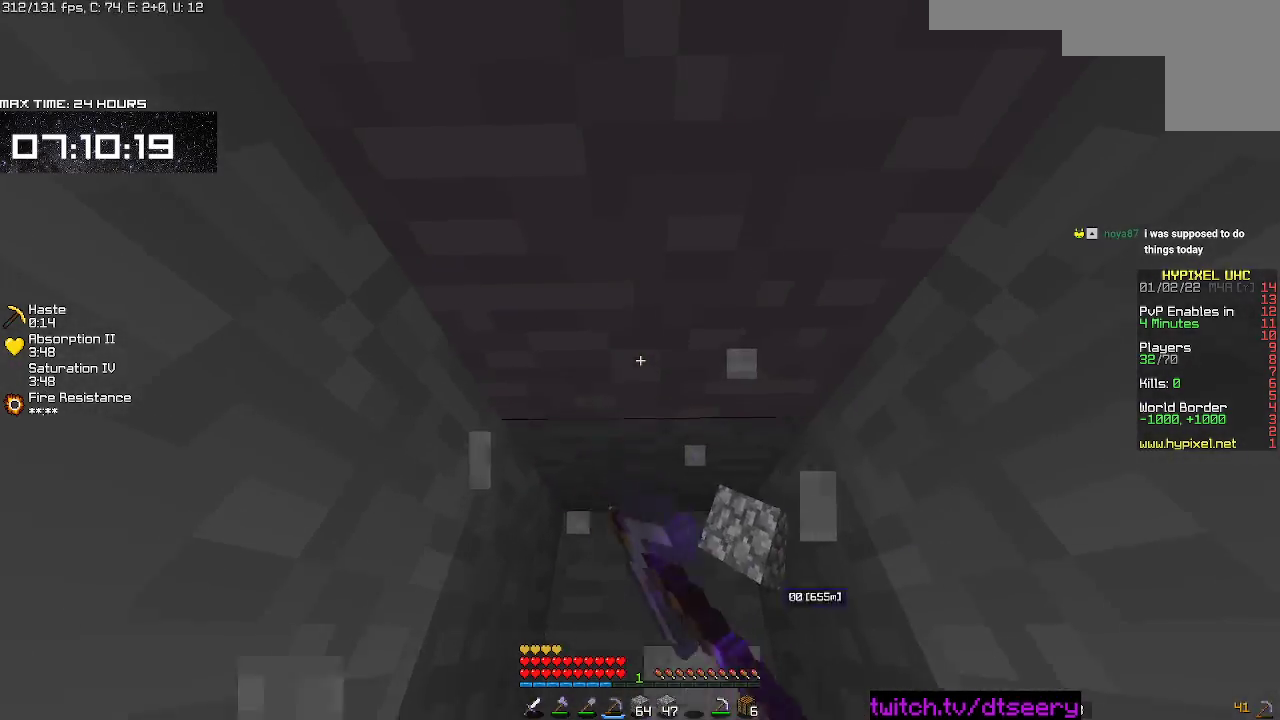
{"keys": ["w"], "mouse": ["left", "right"], "events": [[217, "w", "down"]]}
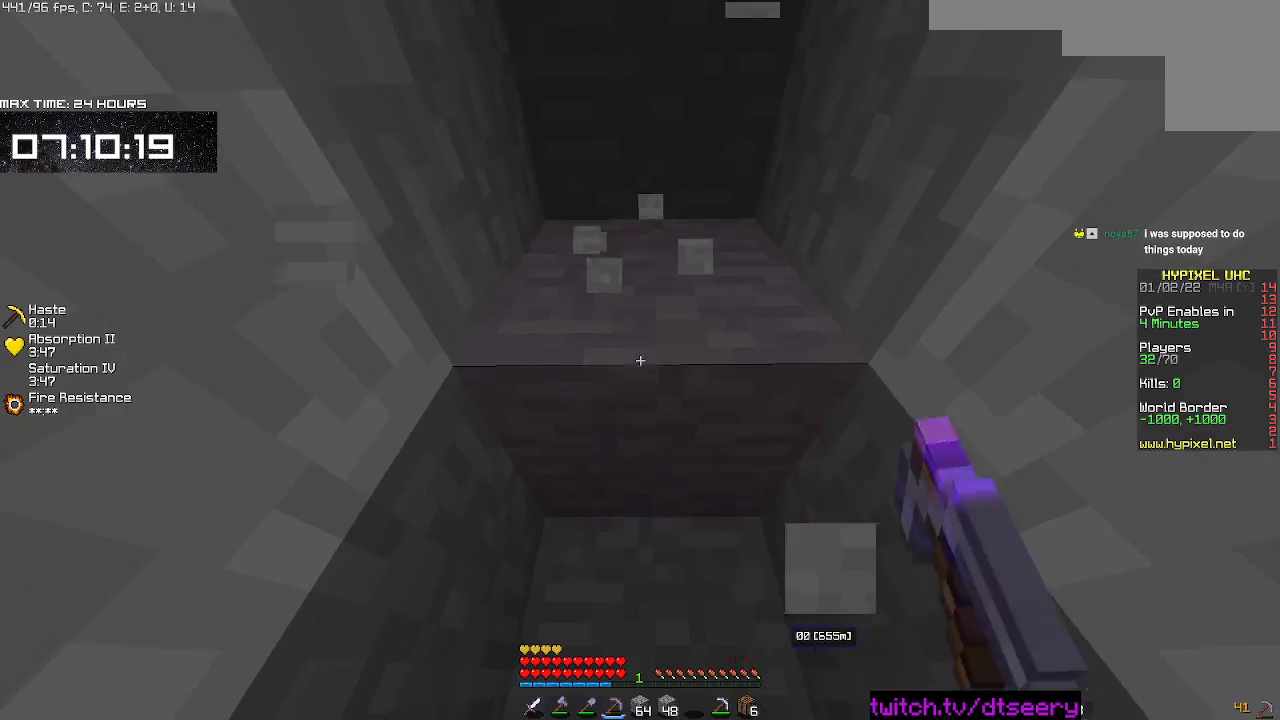
{"keys": ["space", "w"], "mouse": ["left", "right"], "events": [[333, "space", "down"]]}
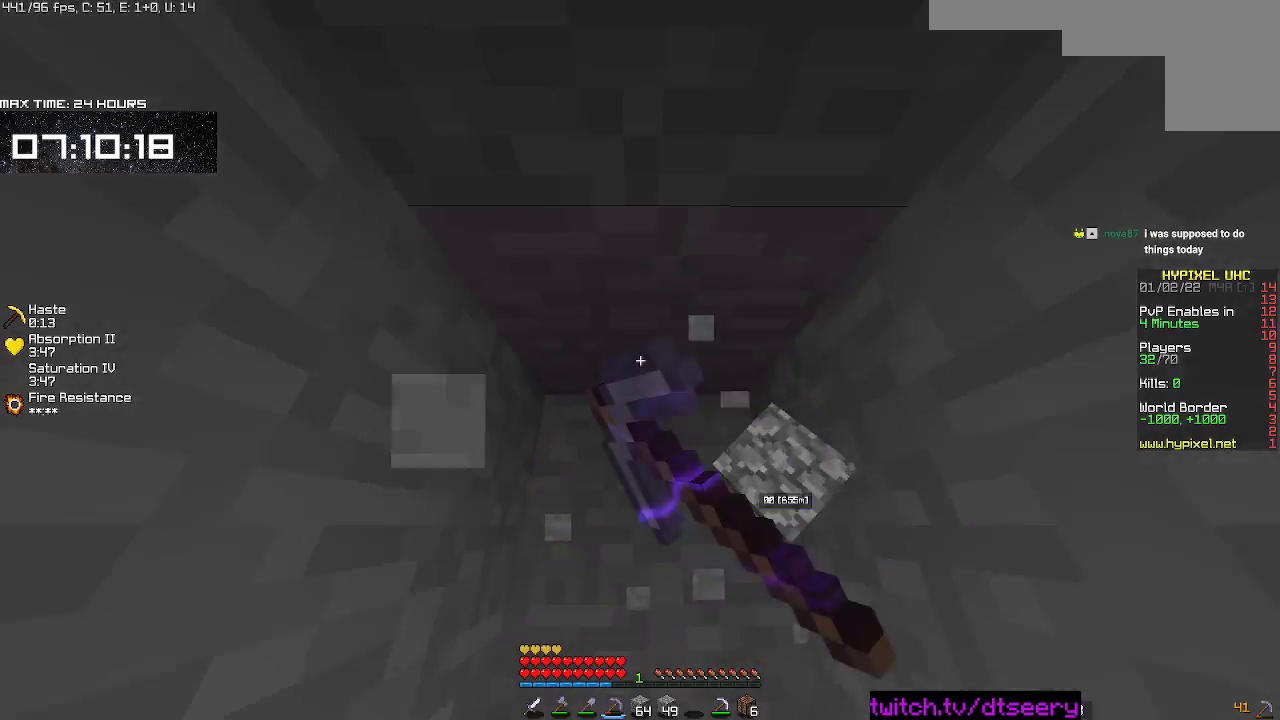
{"keys": ["w"], "mouse": ["left", "right"], "events": [[67, "space", "up"]]}
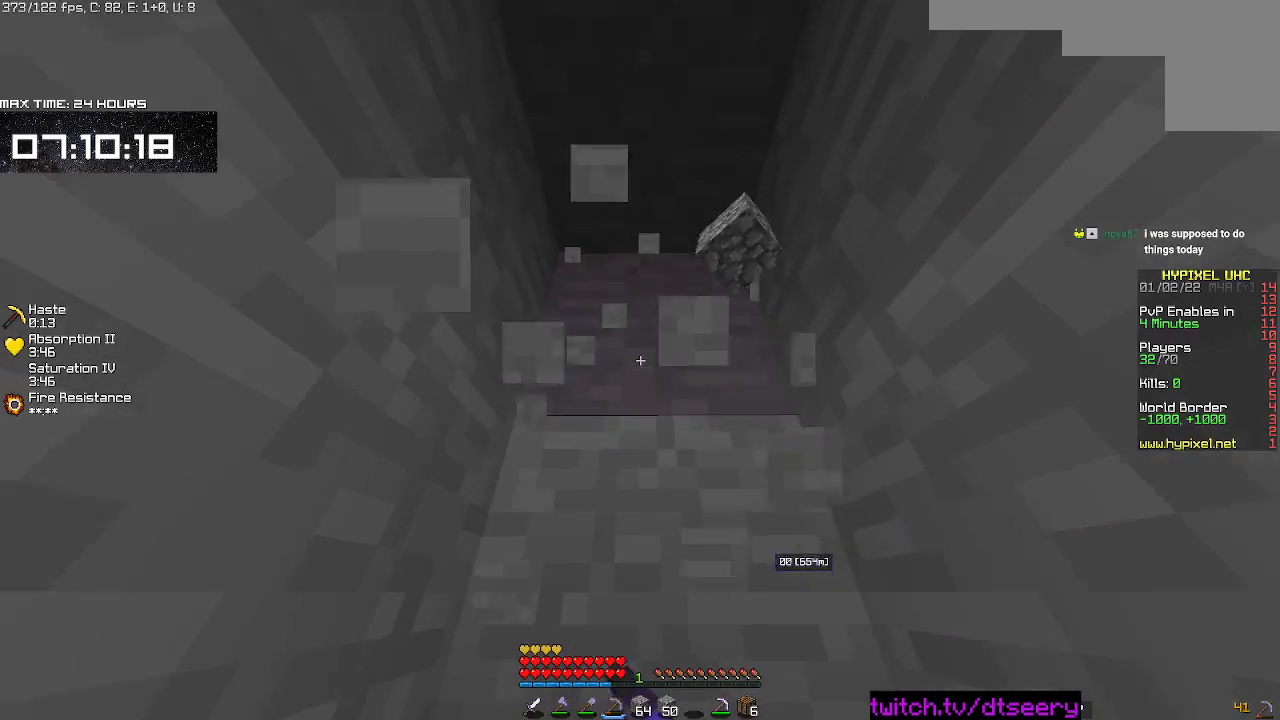
{"keys": ["w"], "mouse": ["left", "right"], "events": []}
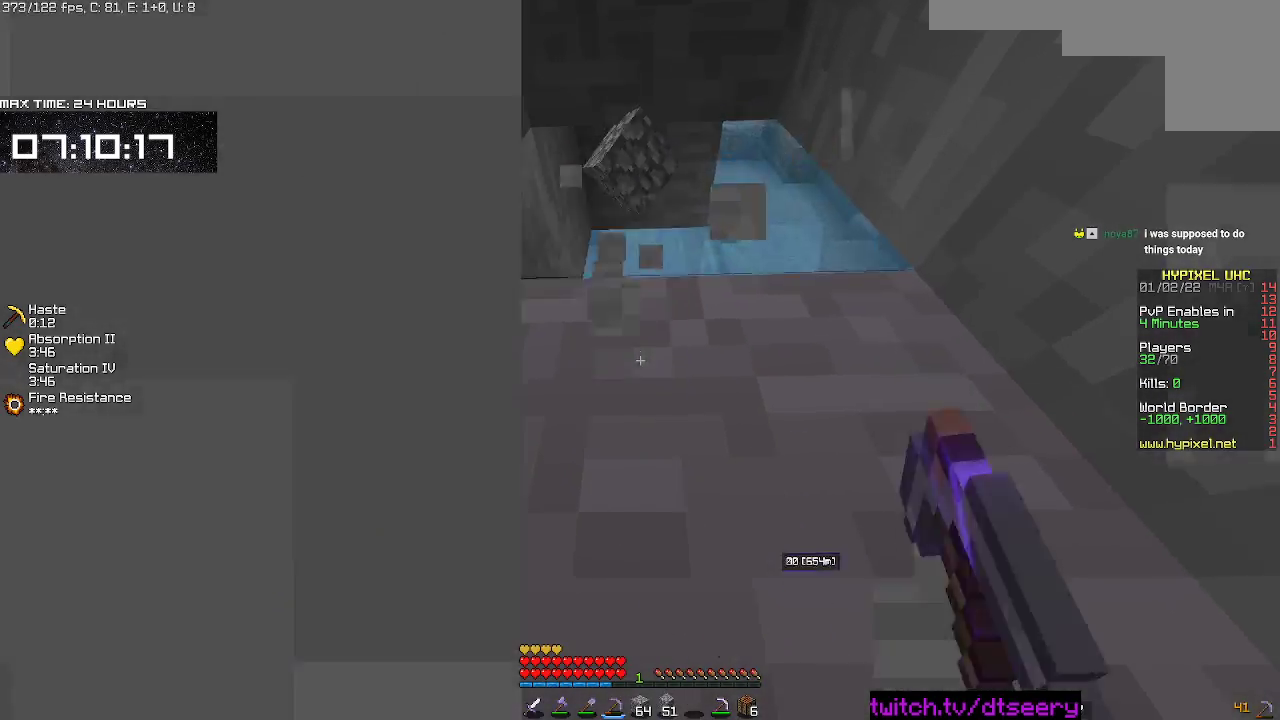
{"keys": ["space", "w"], "mouse": [], "events": [[317, "space", "down"], [467, "mouse_left", "up"], [483, "mouse_right", "up"]]}
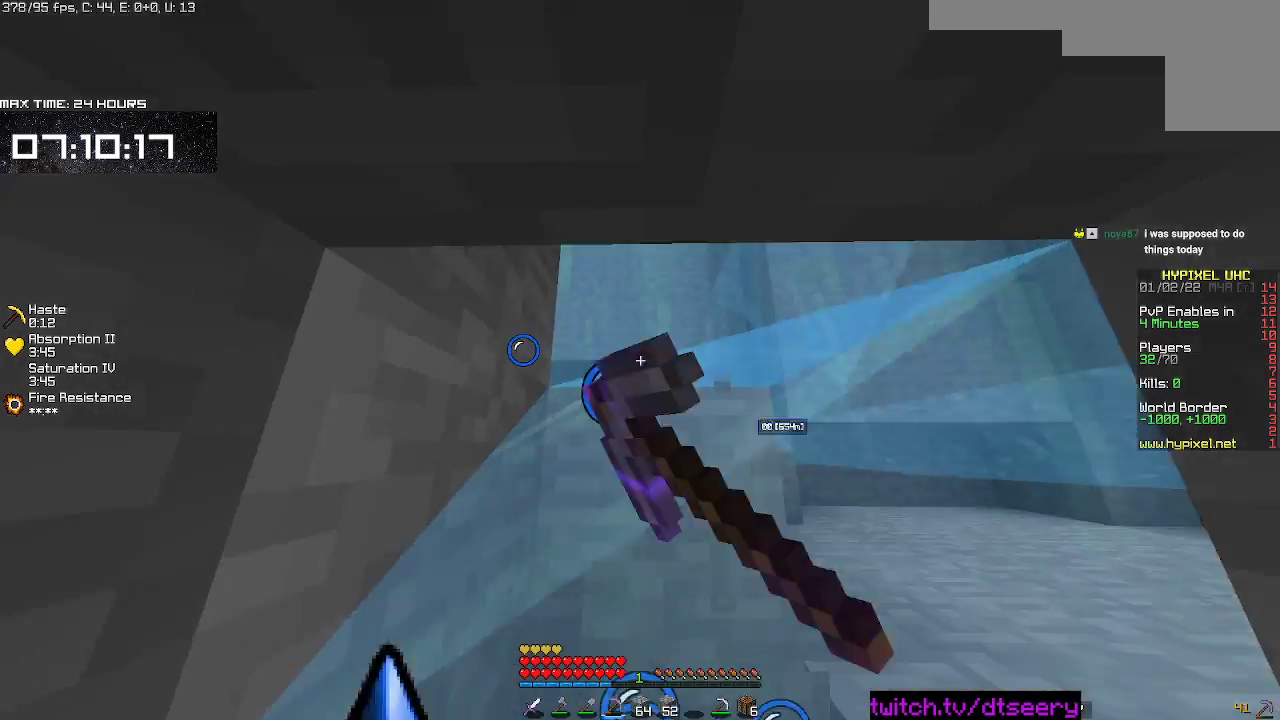
{"keys": ["space", "w"], "mouse": [], "events": []}
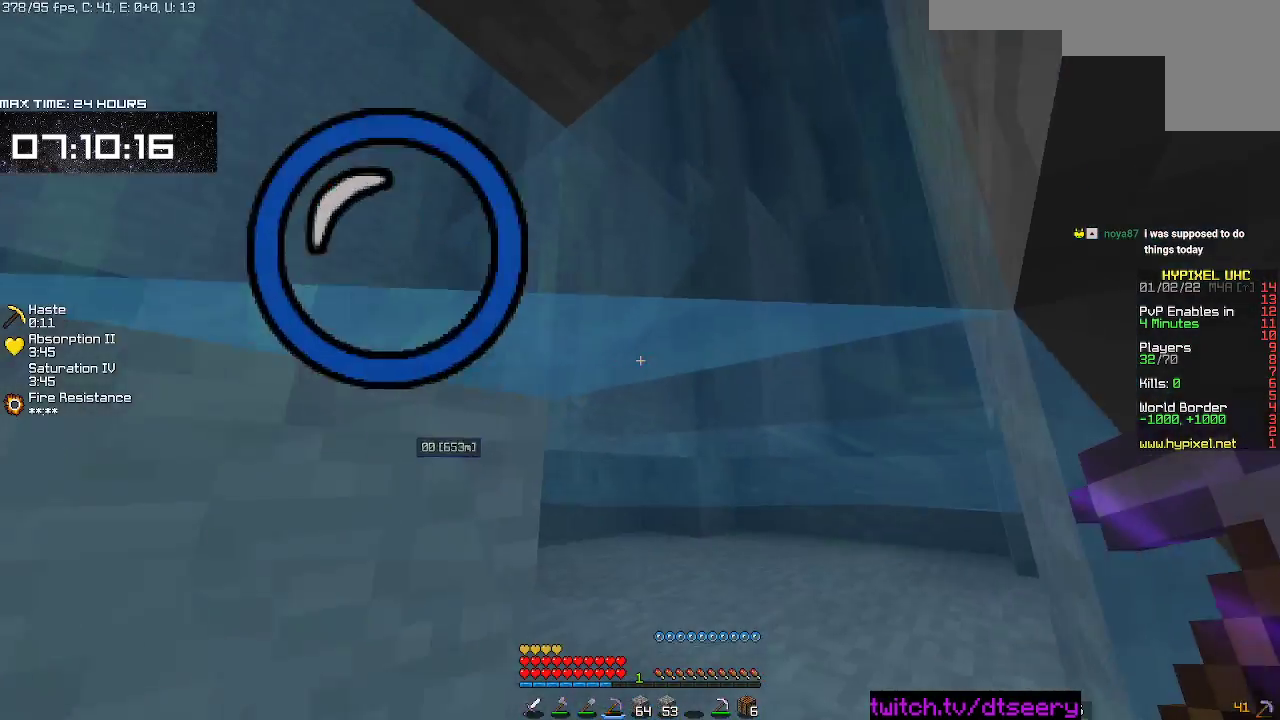
{"keys": ["space", "w"], "mouse": [], "events": []}
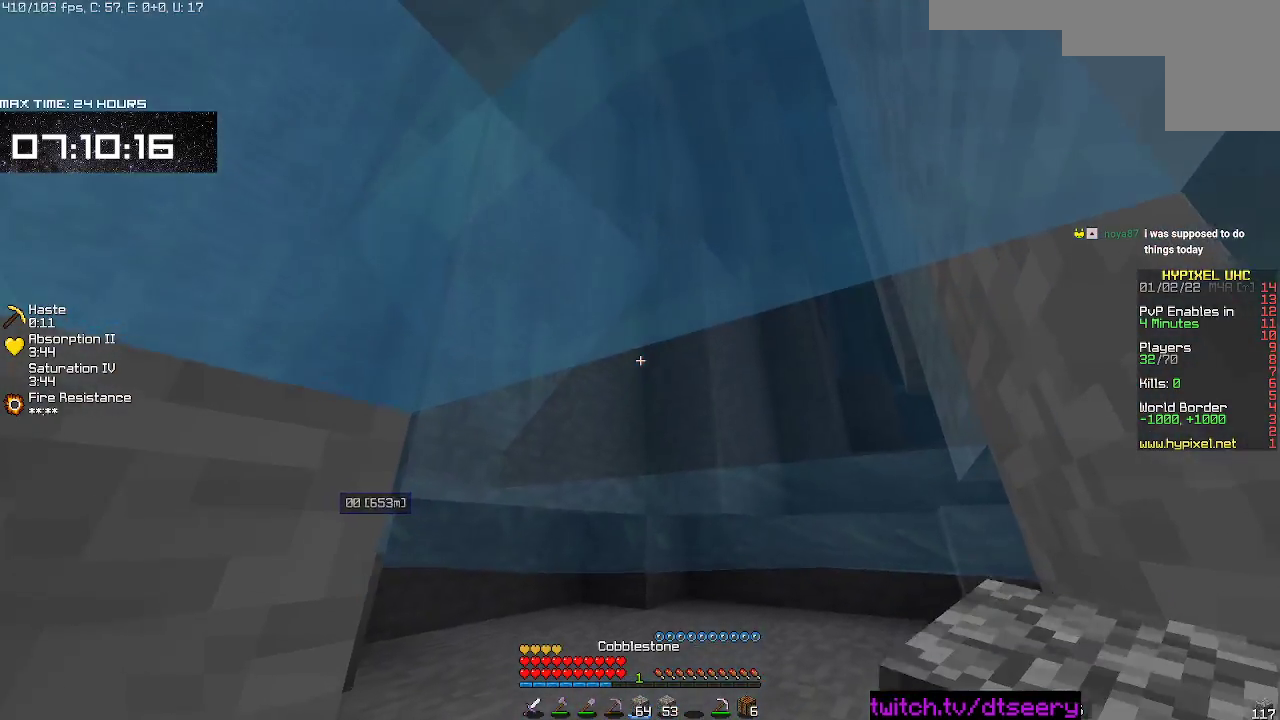
{"keys": ["space", "w"], "mouse": ["left"], "events": [[33, "a", "down"], [117, "mouse_left", "down"], [217, "mouse_left", "up"], [383, "mouse_left", "down"], [500, "a", "up"]]}
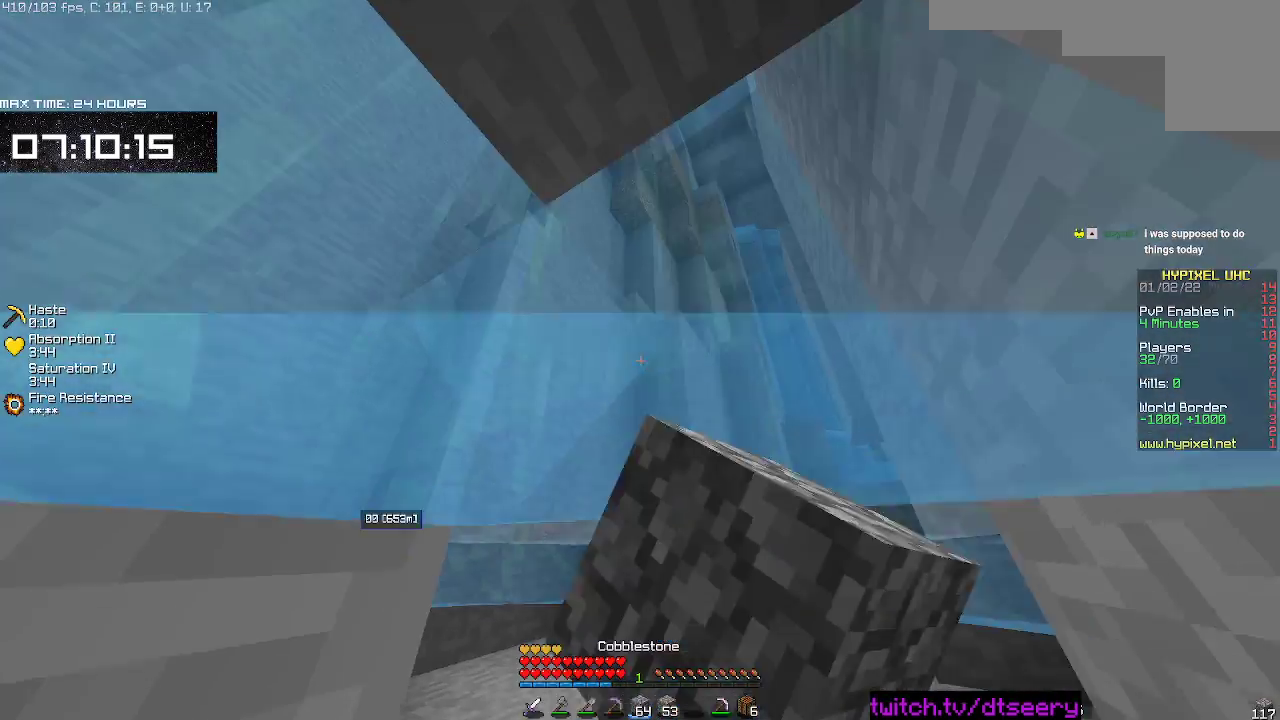
{"keys": ["d", "space", "w"], "mouse": [], "events": [[17, "mouse_left", "up"], [100, "mouse_left", "down"], [183, "d", "down"], [217, "mouse_left", "up"], [317, "mouse_left", "down"], [467, "mouse_left", "up"]]}
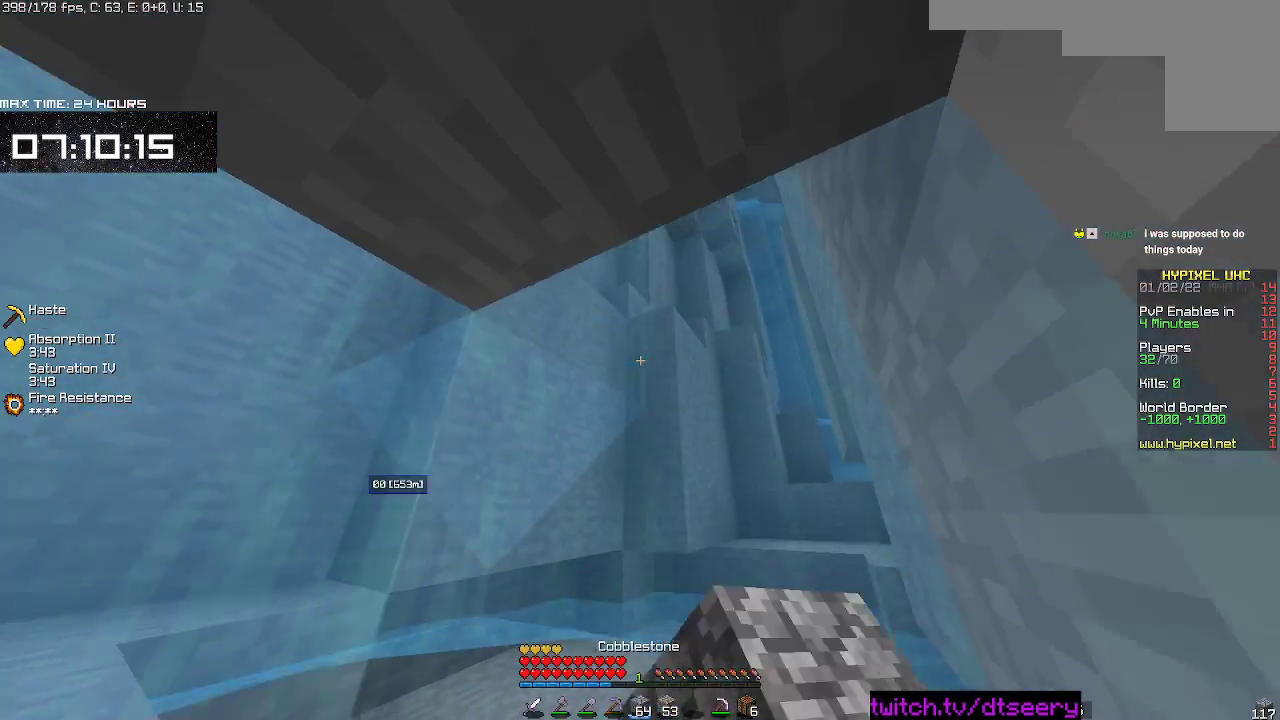
{"keys": ["d", "w"], "mouse": ["left"], "events": [[117, "mouse_left", "down"], [133, "space", "up"], [283, "mouse_left", "up"], [383, "mouse_left", "down"]]}
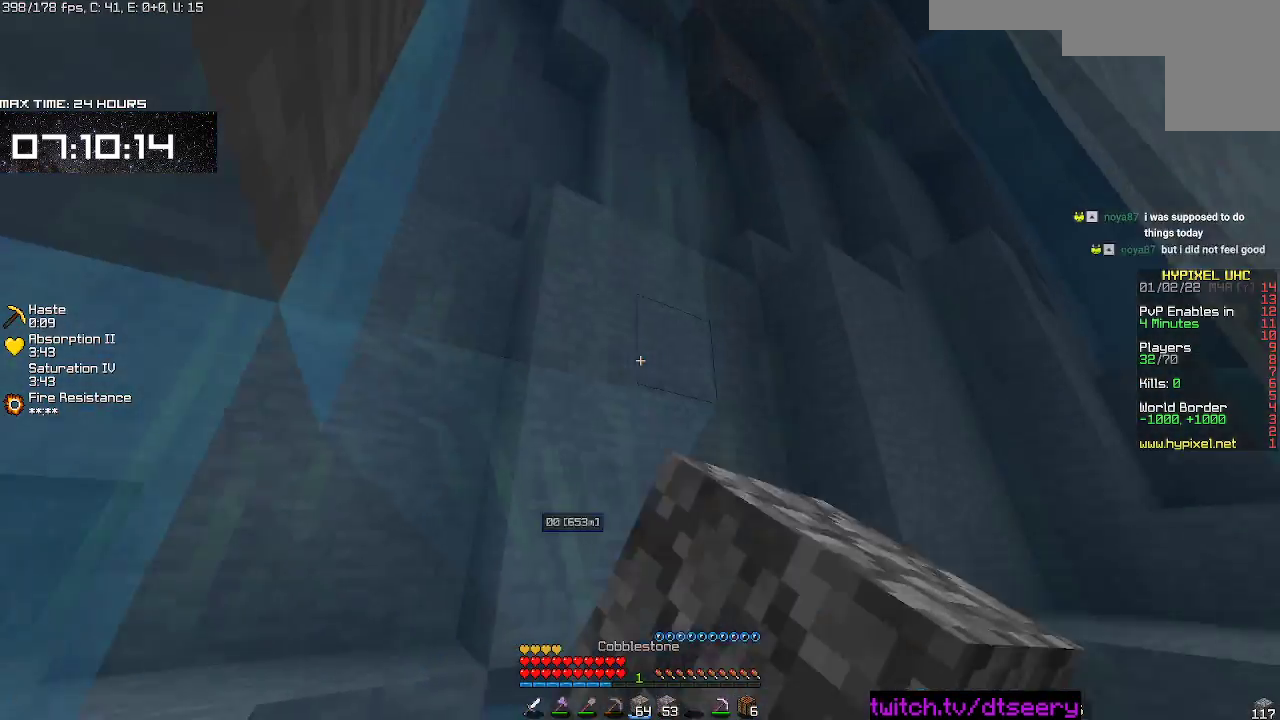
{"keys": ["space", "w"], "mouse": ["left"], "events": [[17, "mouse_left", "up"], [67, "space", "down"], [100, "mouse_left", "down"], [200, "mouse_left", "up"], [283, "d", "up"], [283, "mouse_left", "down"], [400, "mouse_left", "up"], [500, "mouse_left", "down"]]}
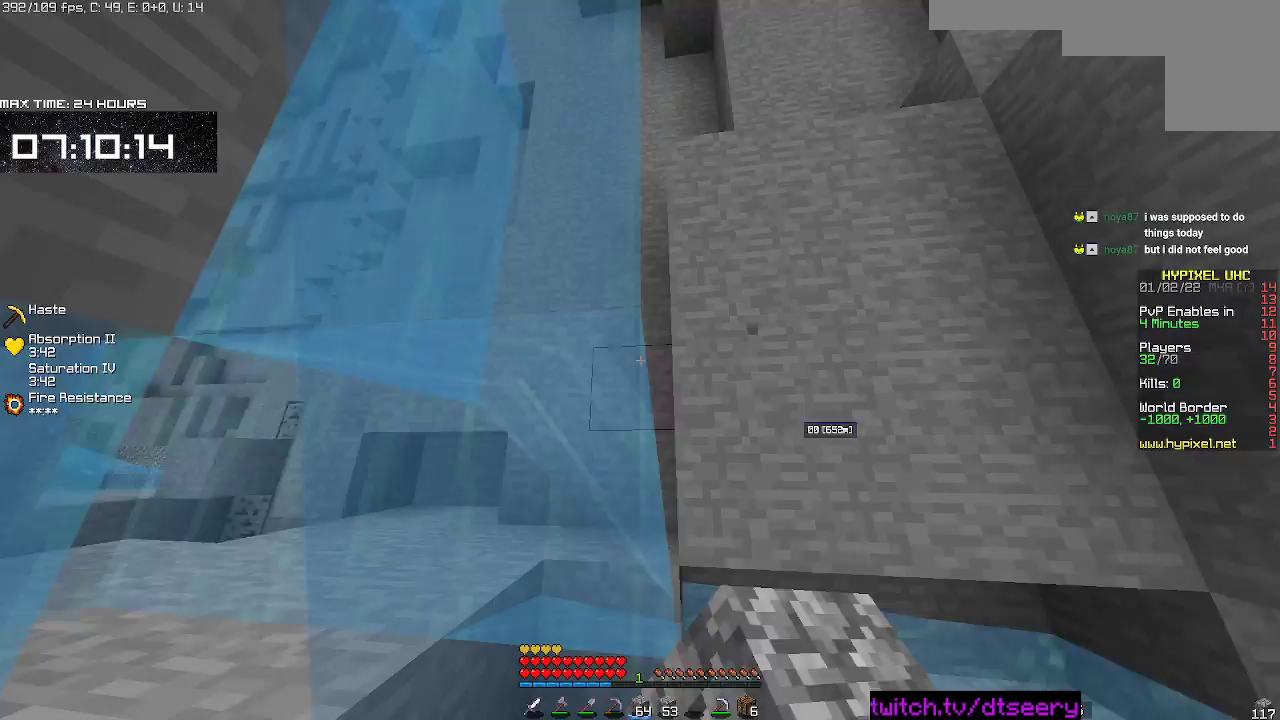
{"keys": ["a", "space", "w"], "mouse": [], "events": [[117, "mouse_left", "up"], [417, "a", "down"]]}
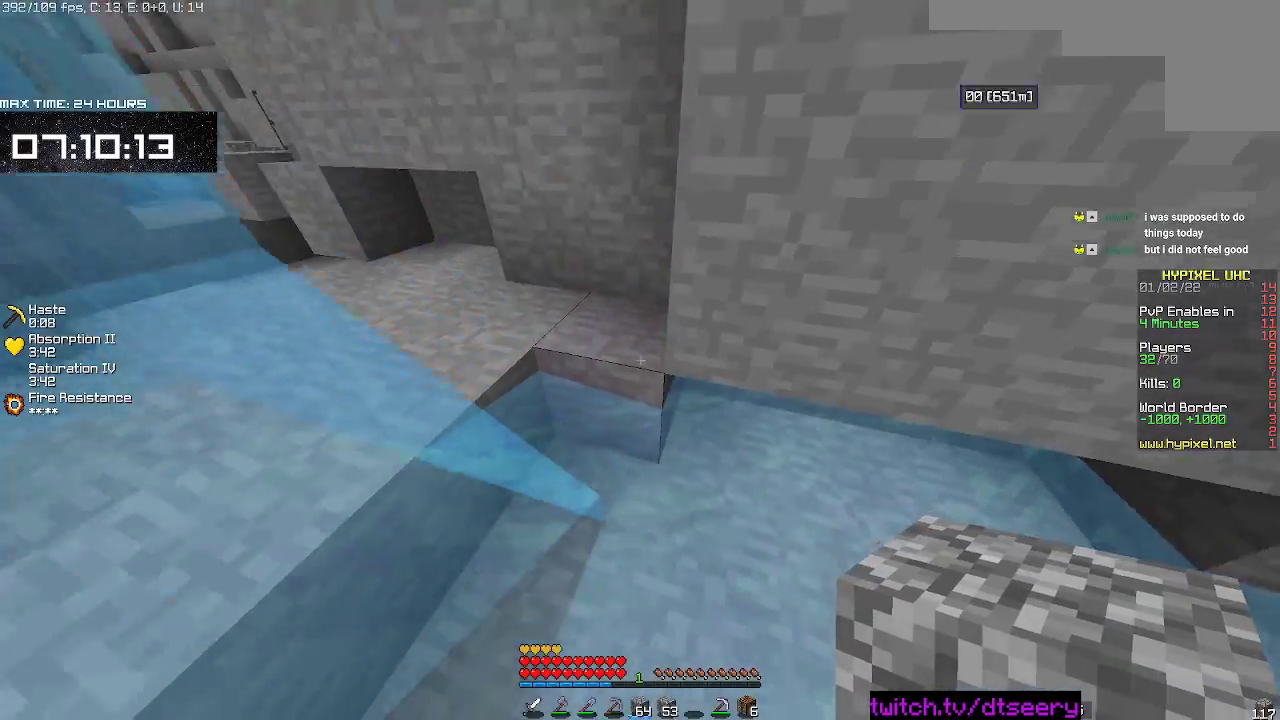
{"keys": ["a", "space", "w"], "mouse": [], "events": [[133, "mouse_right", "down"], [233, "mouse_right", "up"]]}
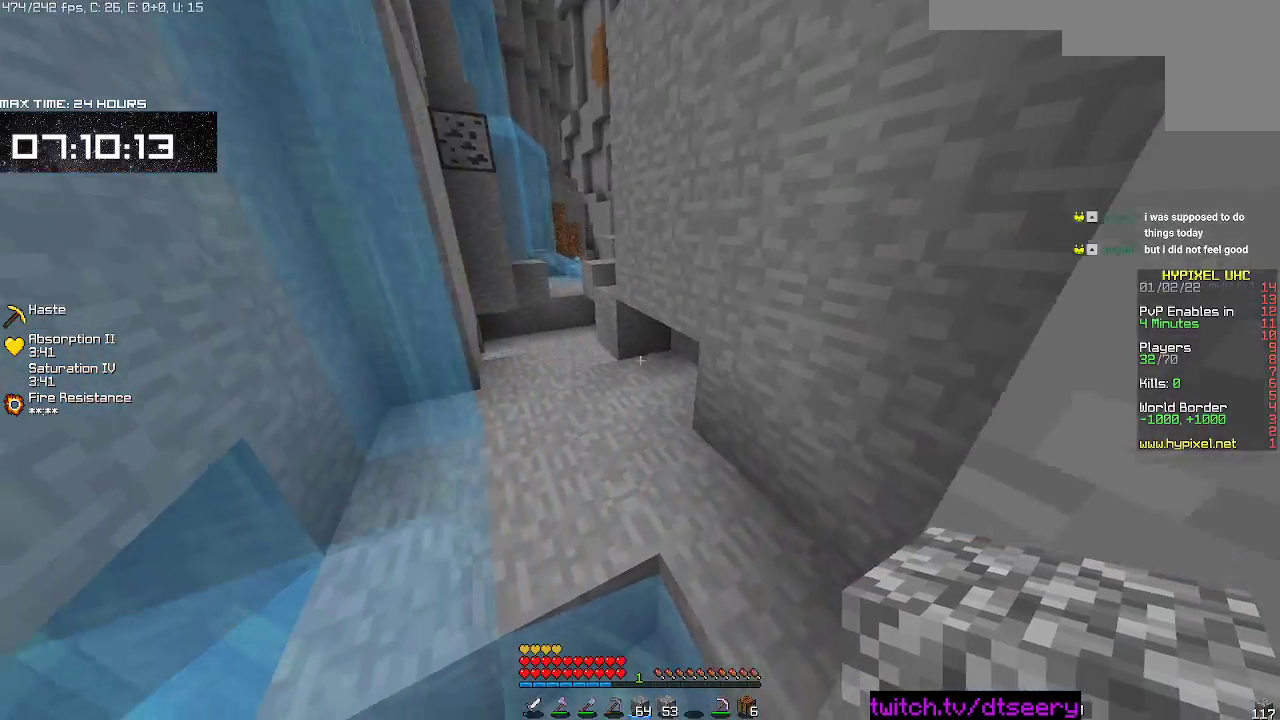
{"keys": ["space", "w"], "mouse": [], "events": [[183, "a", "up"]]}
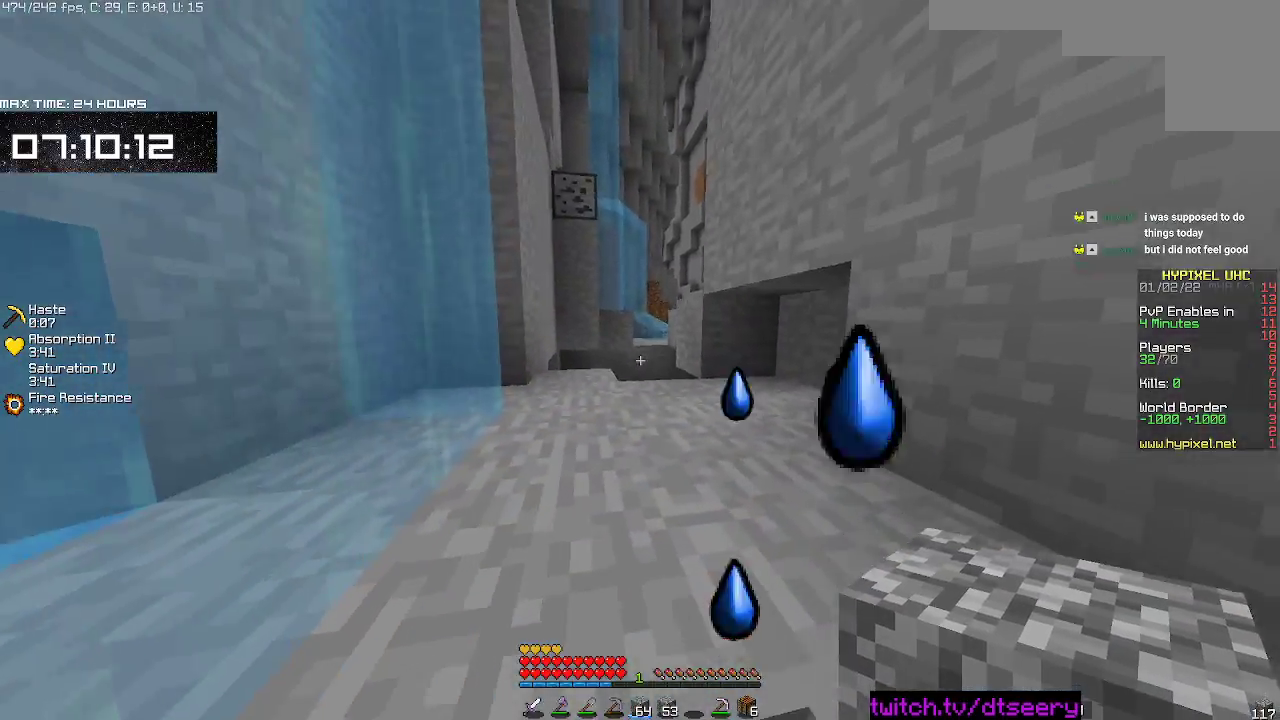
{"keys": ["space", "w"], "mouse": [], "events": [[150, "mouse_left", "down"], [283, "mouse_left", "up"], [333, "mouse_left", "down"], [450, "mouse_left", "up"]]}
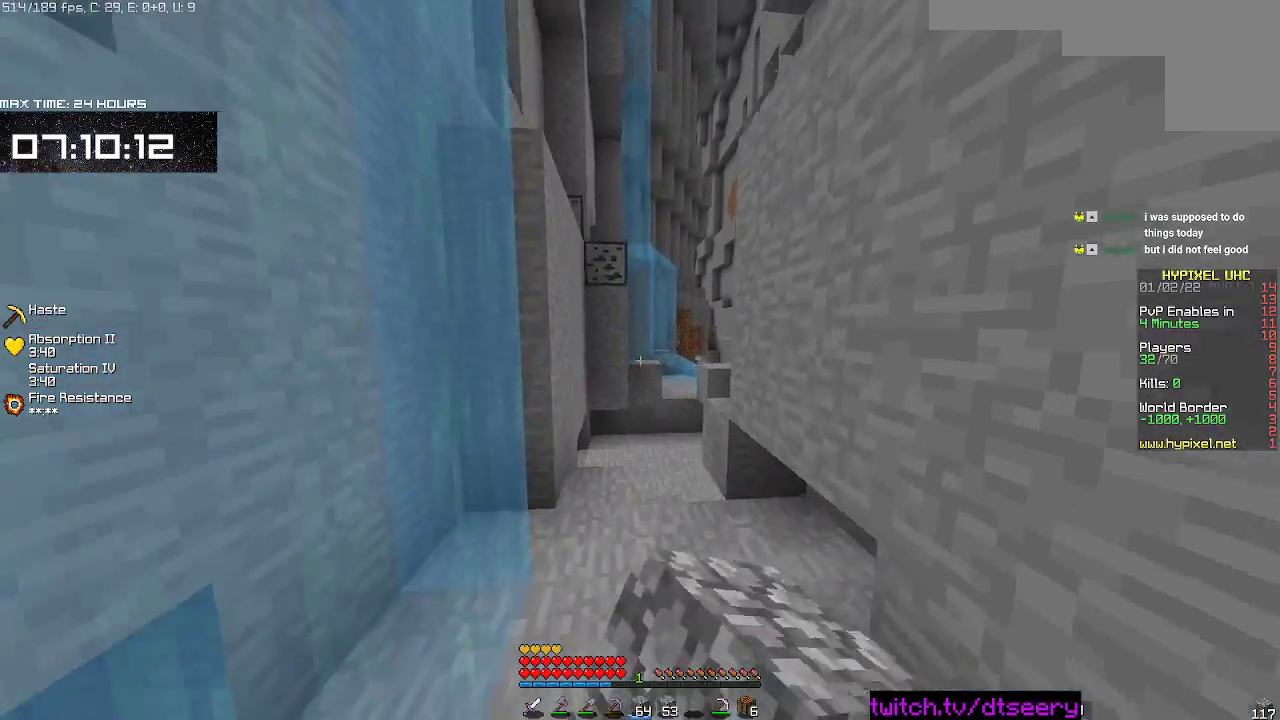
{"keys": ["space", "w"], "mouse": [], "events": [[33, "mouse_left", "down"], [133, "mouse_left", "up"], [183, "space", "up"], [217, "space", "down"]]}
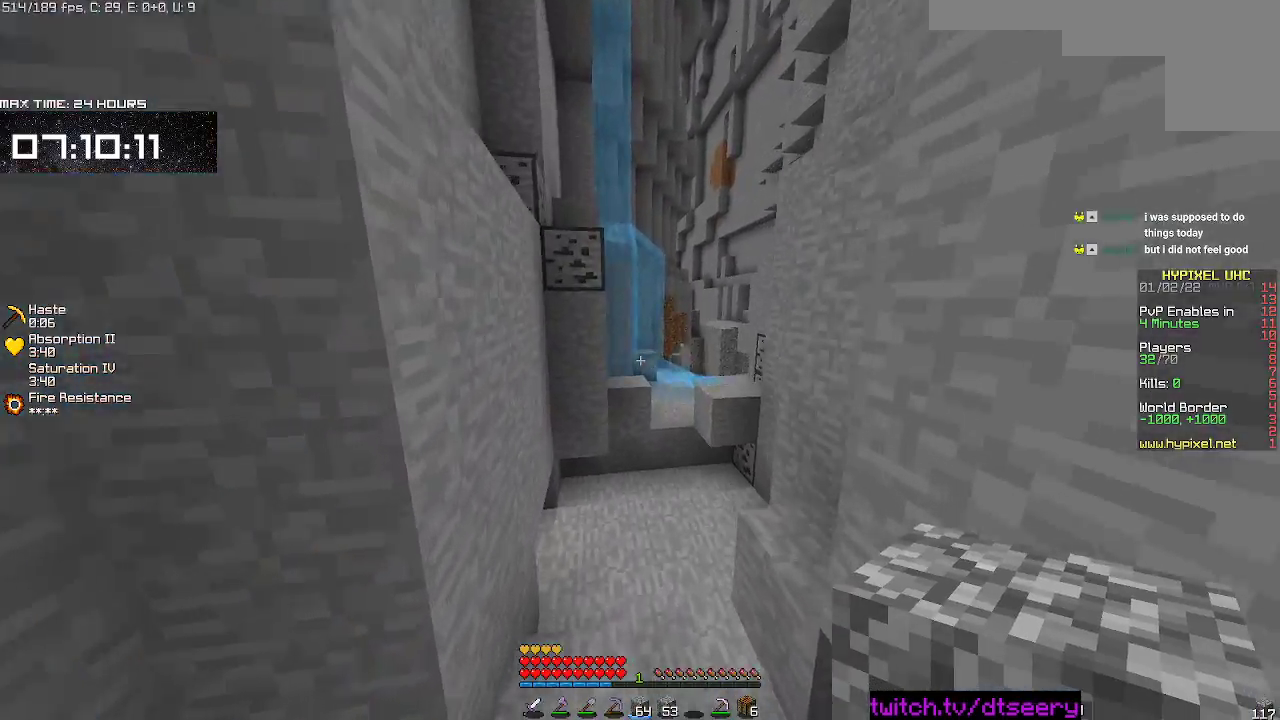
{"keys": ["space"], "mouse": [], "events": [[67, "space", "up"], [250, "space", "down"], [500, "w", "up"]]}
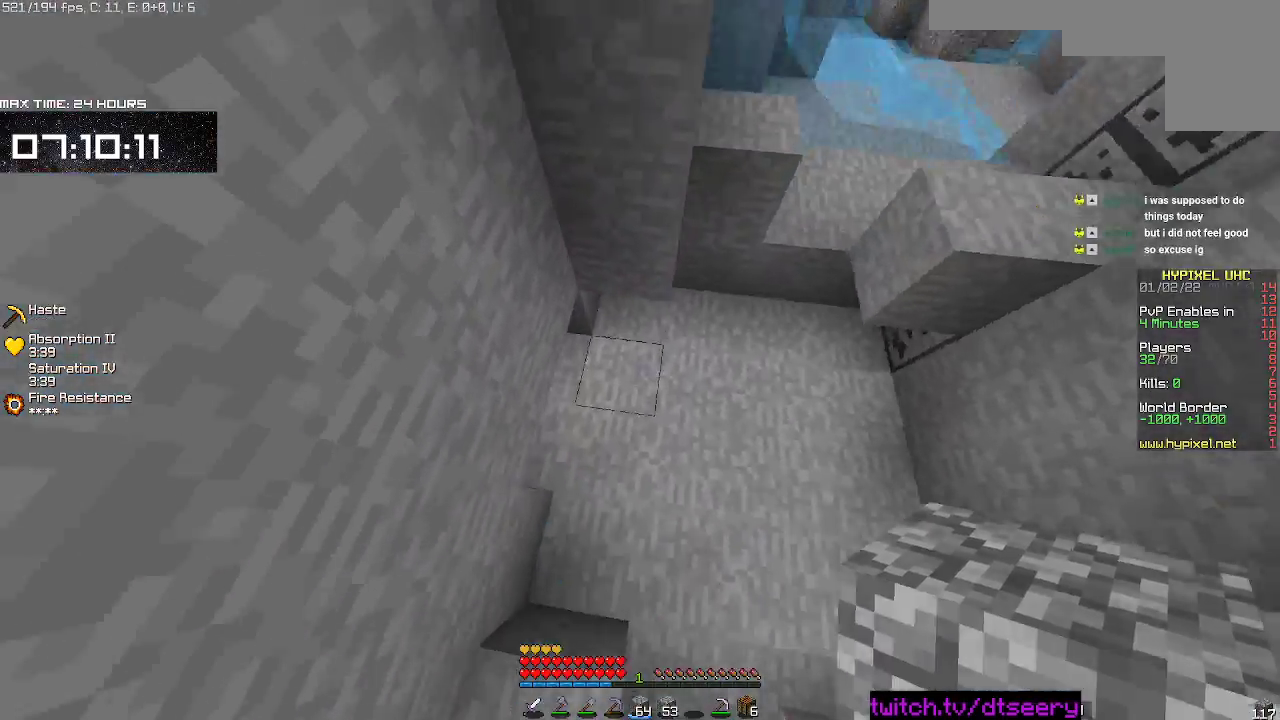
{"keys": ["w"], "mouse": ["left"], "events": [[33, "mouse_right", "down"], [133, "mouse_right", "up"], [267, "space", "up"], [283, "w", "down"], [467, "mouse_left", "down"]]}
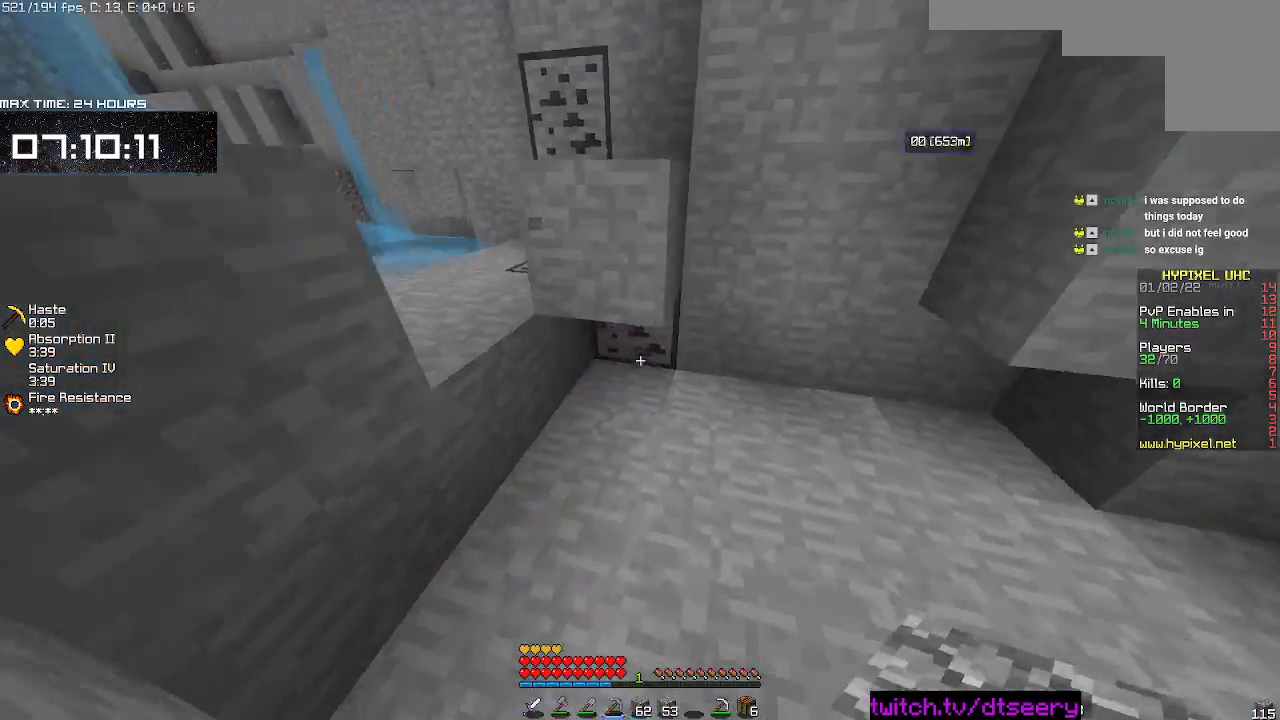
{"keys": ["a", "w"], "mouse": ["left"], "events": [[317, "a", "down"]]}
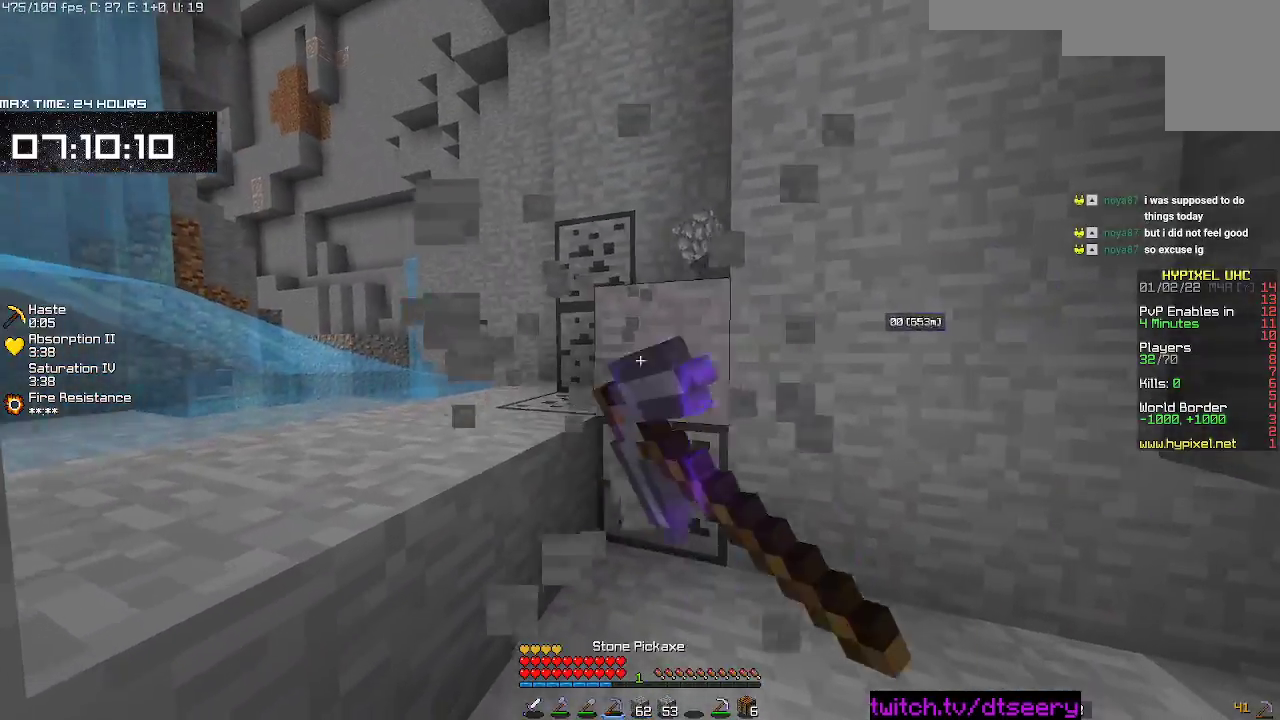
{"keys": ["w"], "mouse": ["left"], "events": [[150, "a", "up"]]}
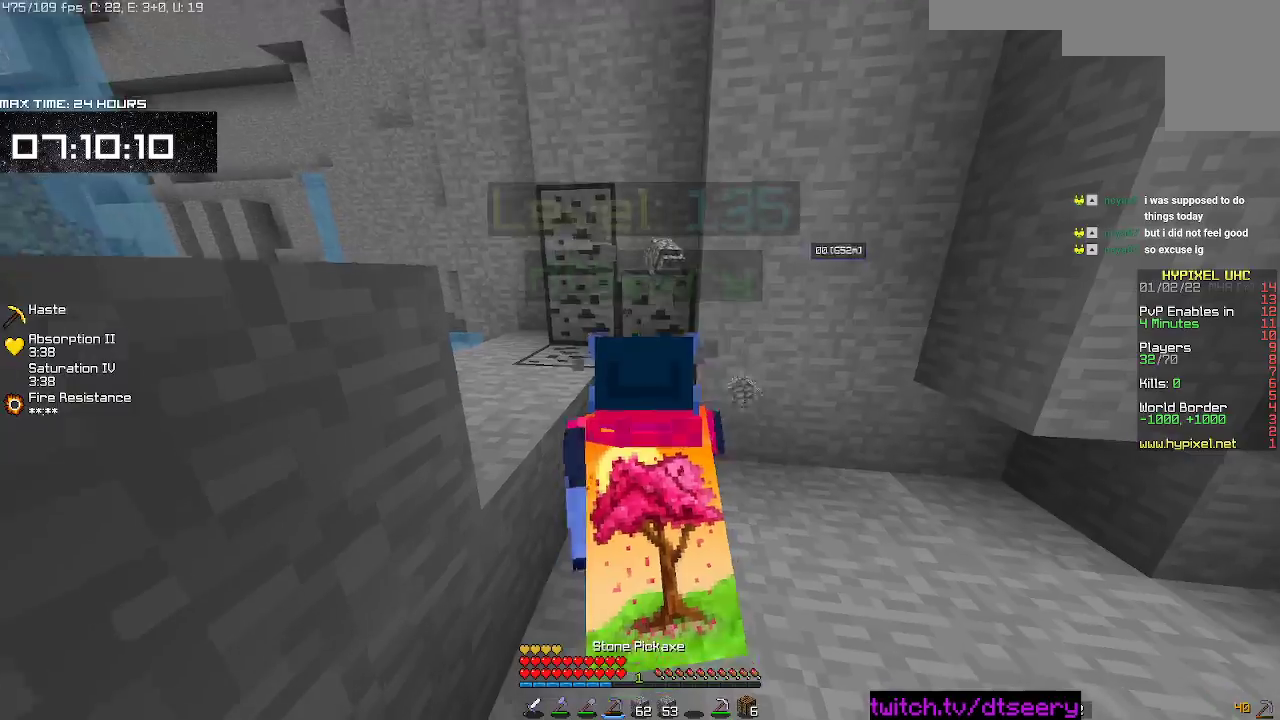
{"keys": ["a", "w"], "mouse": ["left"], "events": [[233, "a", "down"]]}
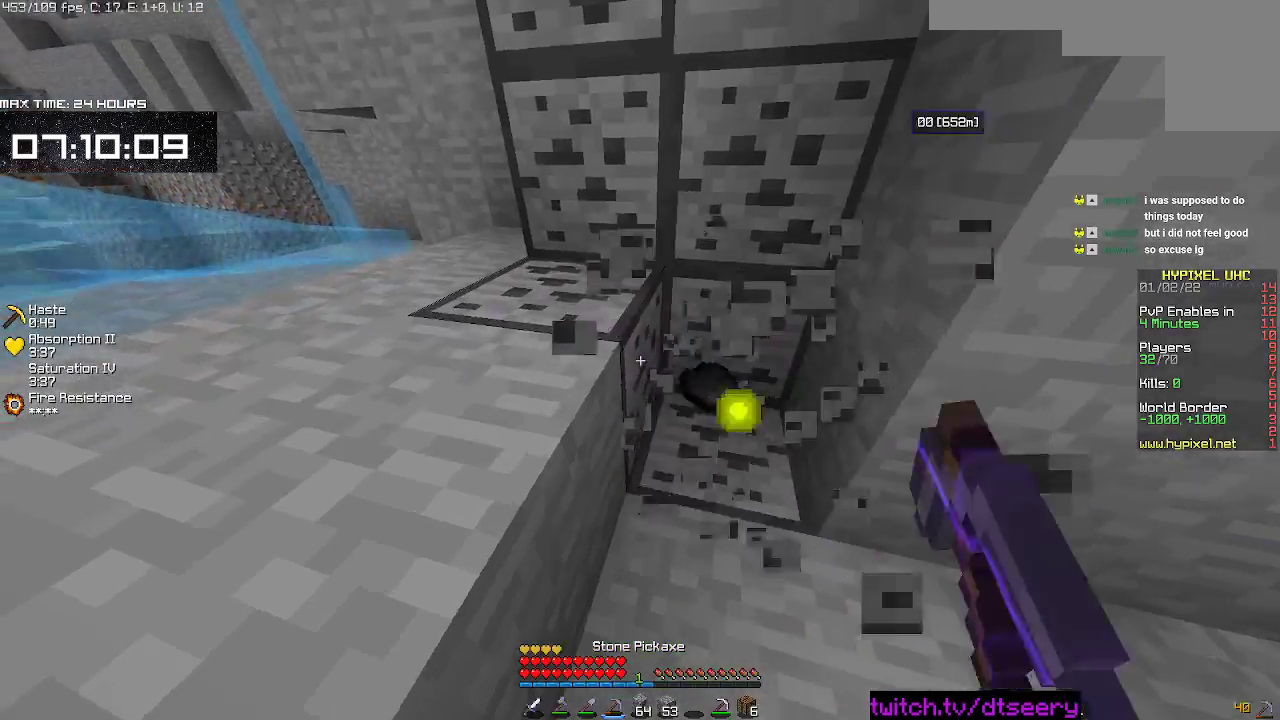
{"keys": ["a", "d", "w"], "mouse": ["left"], "events": [[167, "d", "down"]]}
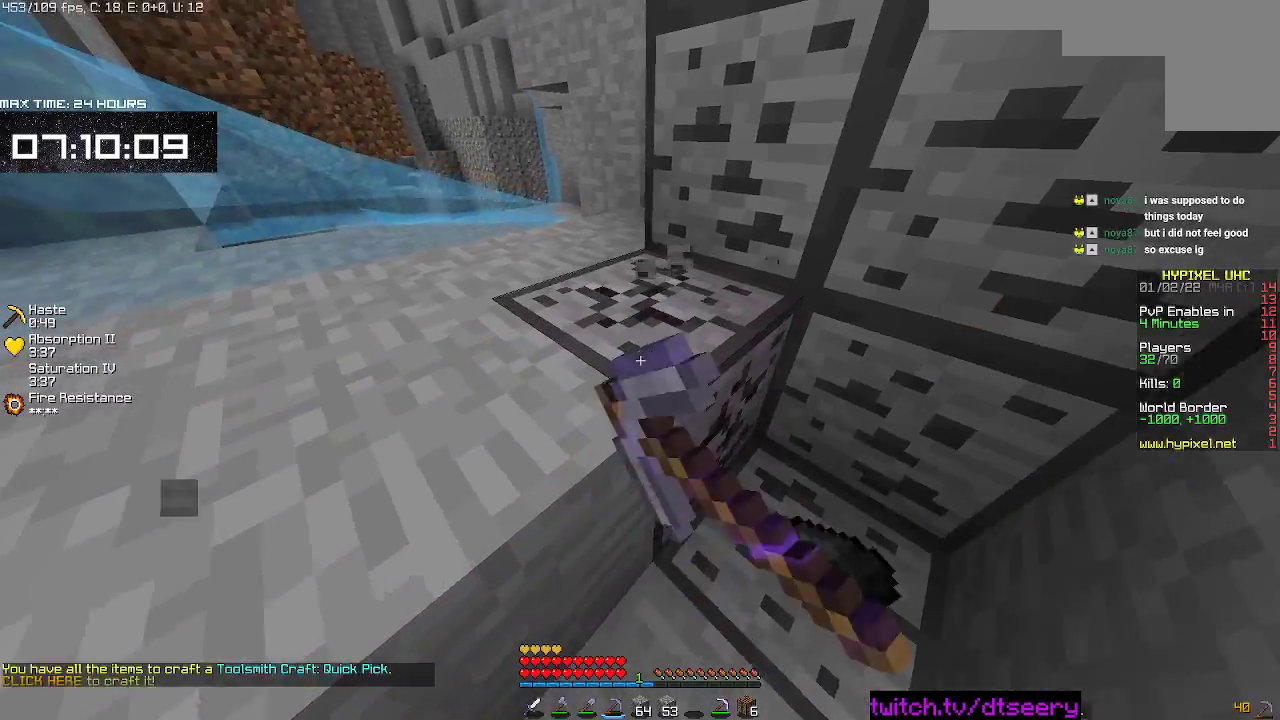
{"keys": ["w"], "mouse": ["left"], "events": [[17, "a", "up"], [467, "d", "up"]]}